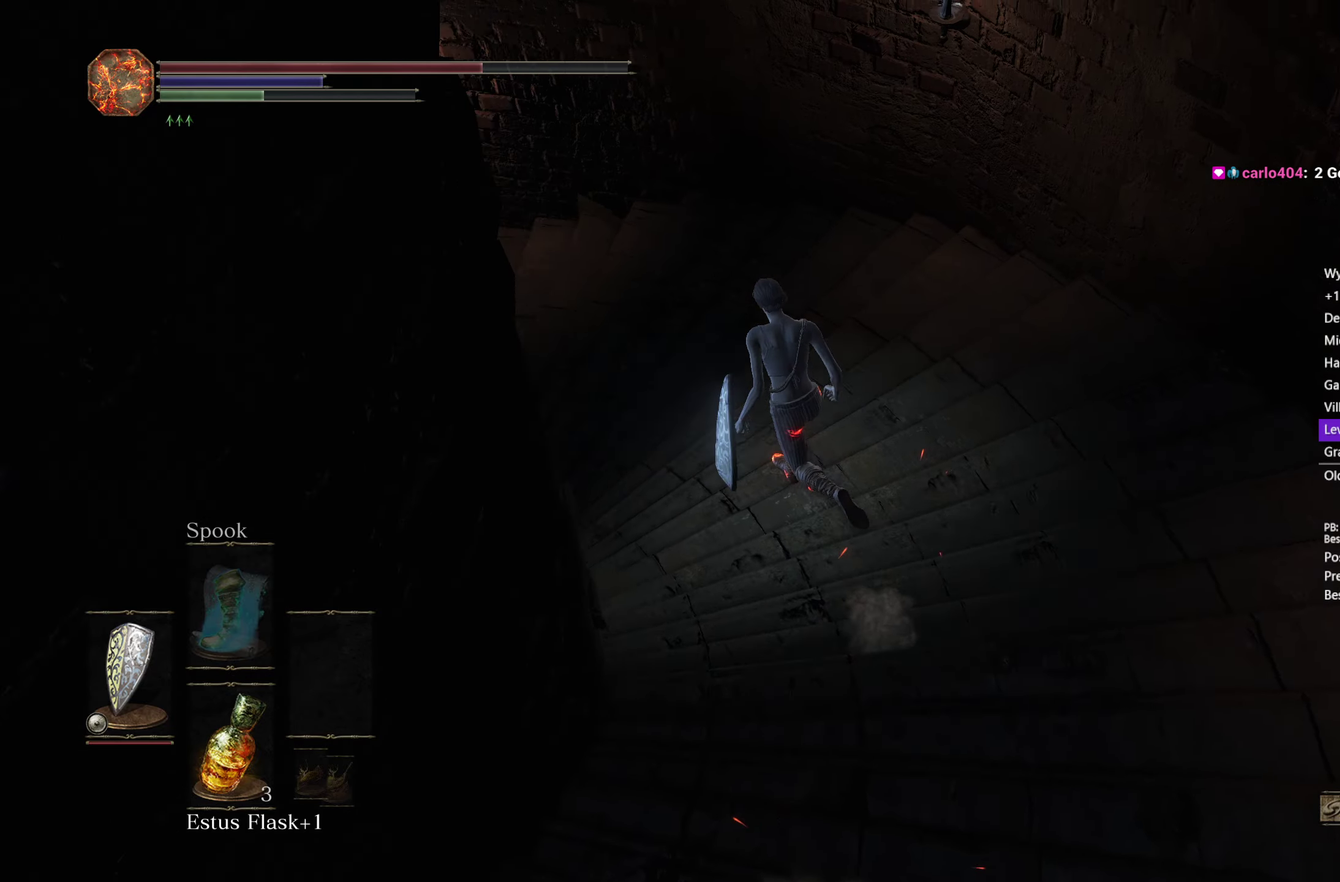
Gameplay with a controller (Xbox layout); each line is a JSON object with the inputs held at the frame after it. "button_events" lists button changes between this image and that frame as [ms after this image, input, new state], when the widget could be followed in between (sticks are given only as held states). Not read: START.
{"buttons": ["B"], "left_stick": "up-left", "right_stick": "left", "button_events": []}
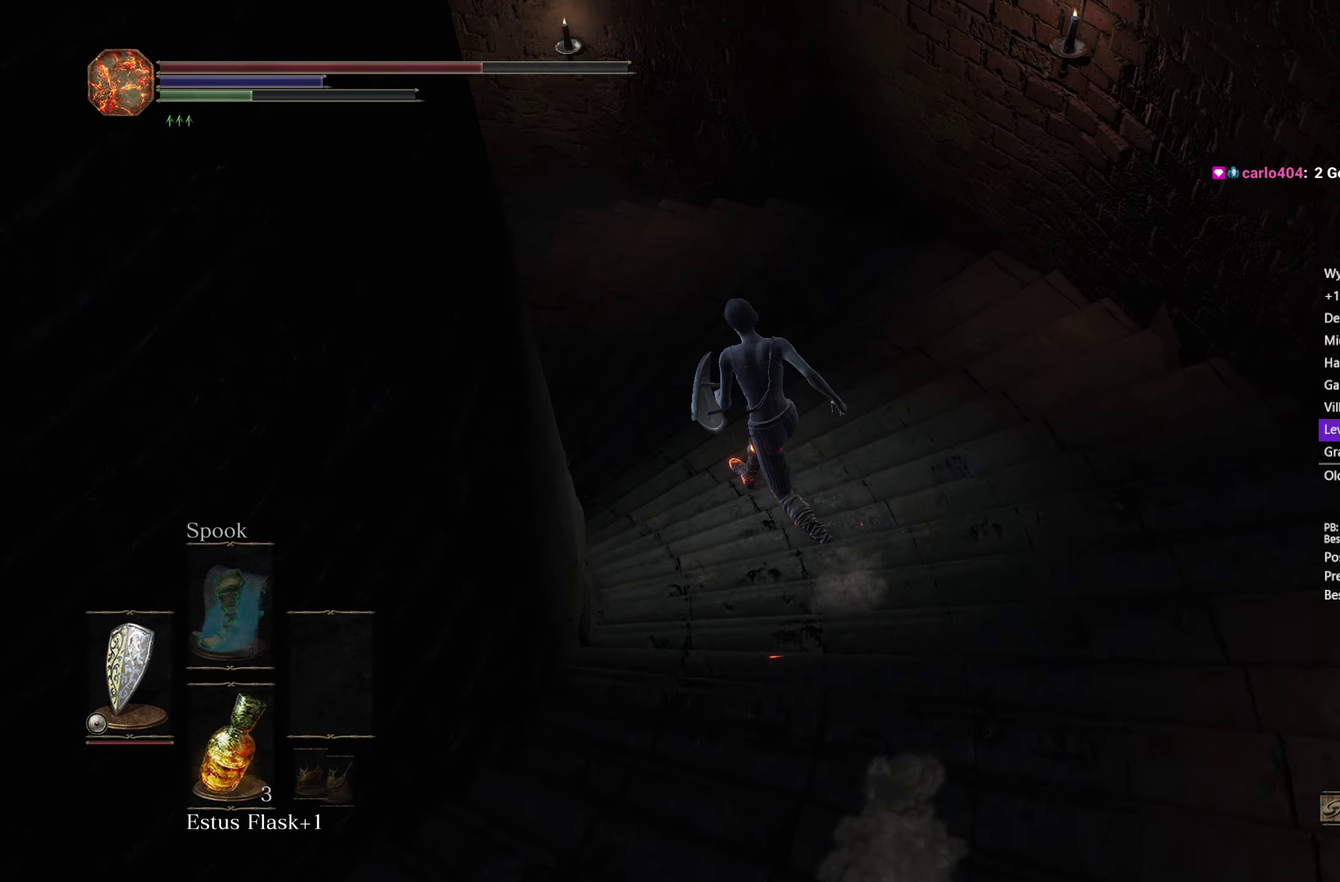
{"buttons": ["B"], "left_stick": "up-left", "right_stick": "left", "button_events": []}
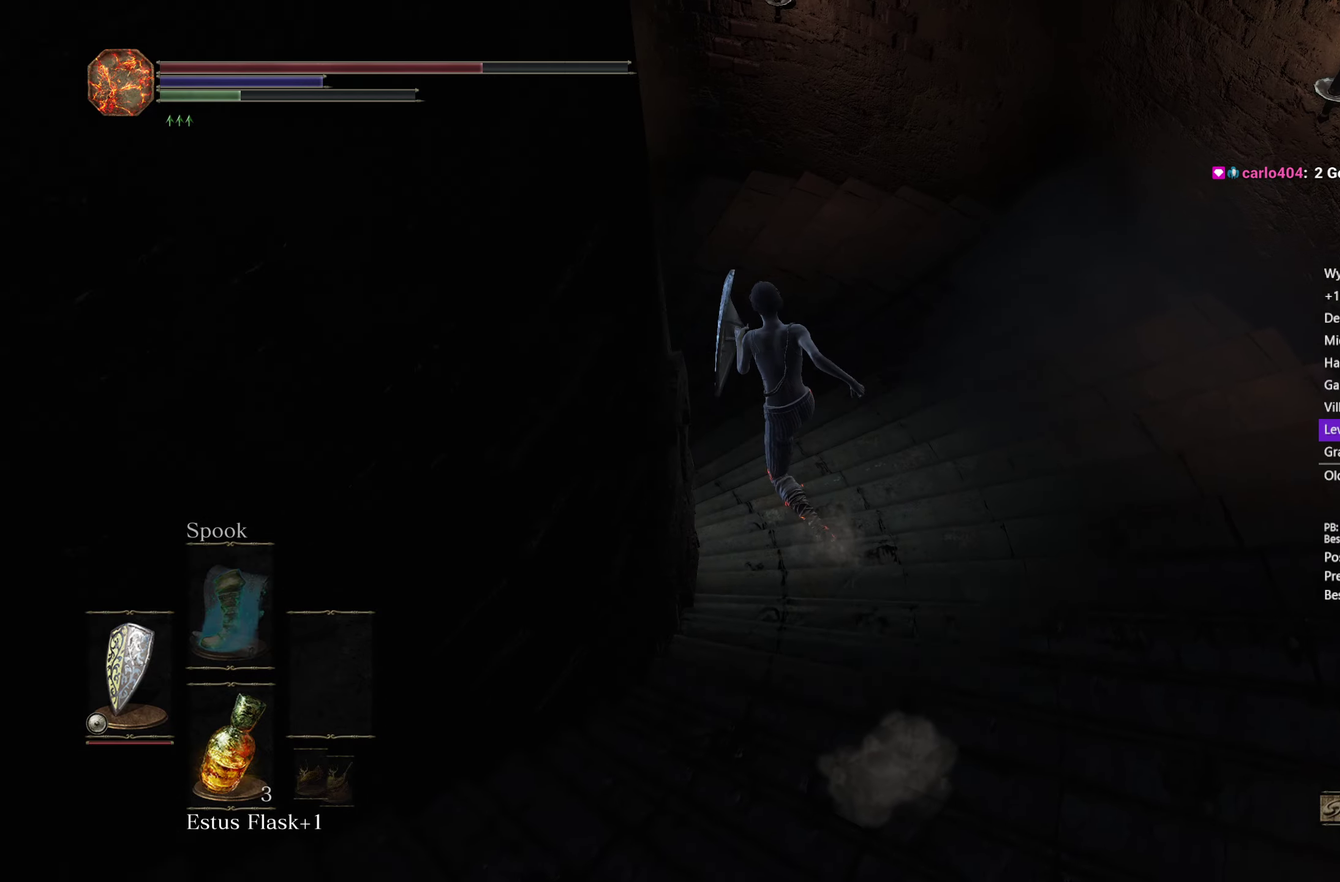
{"buttons": ["B"], "left_stick": "up-left", "right_stick": "left", "button_events": []}
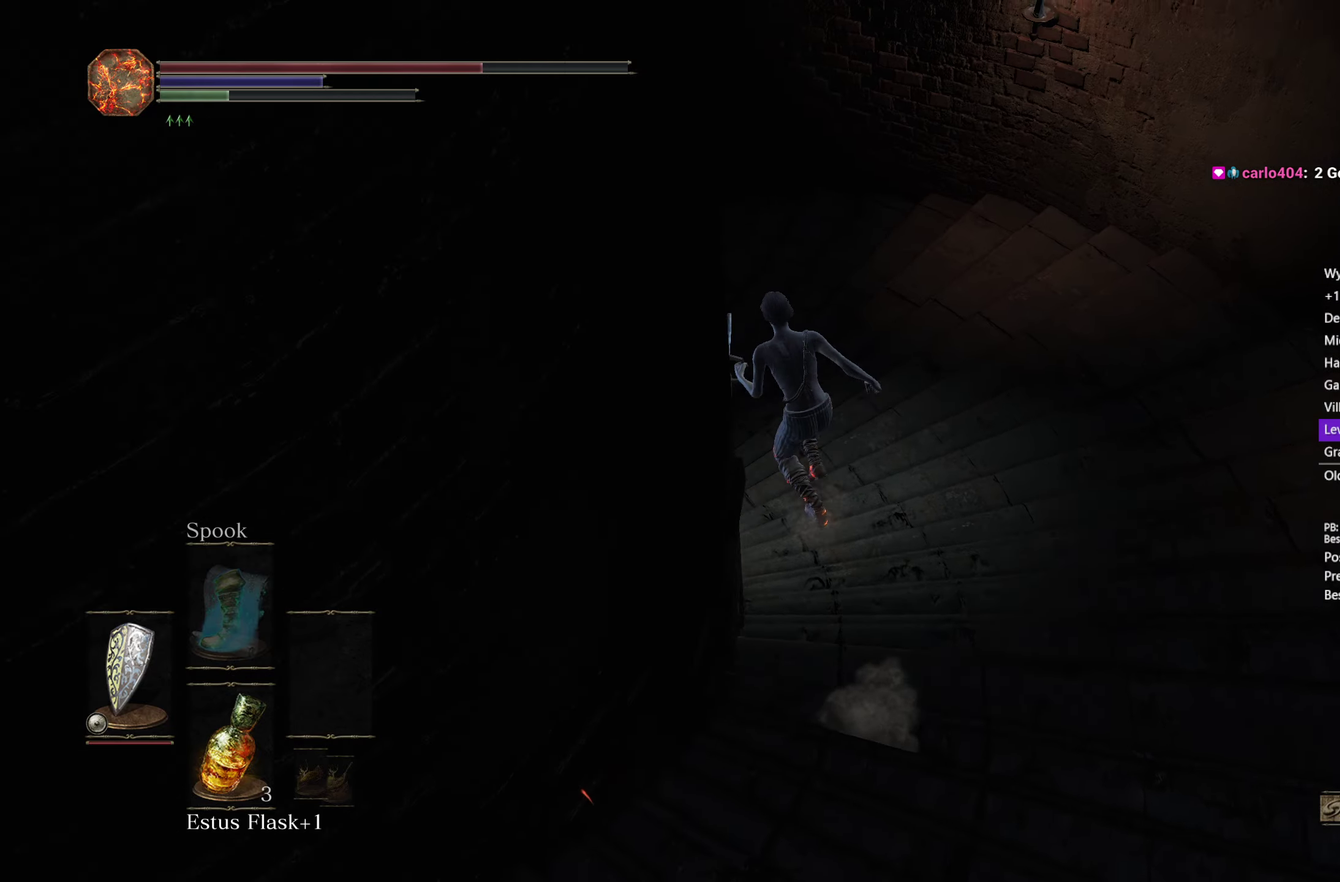
{"buttons": ["B"], "left_stick": "up-left", "right_stick": "left", "button_events": []}
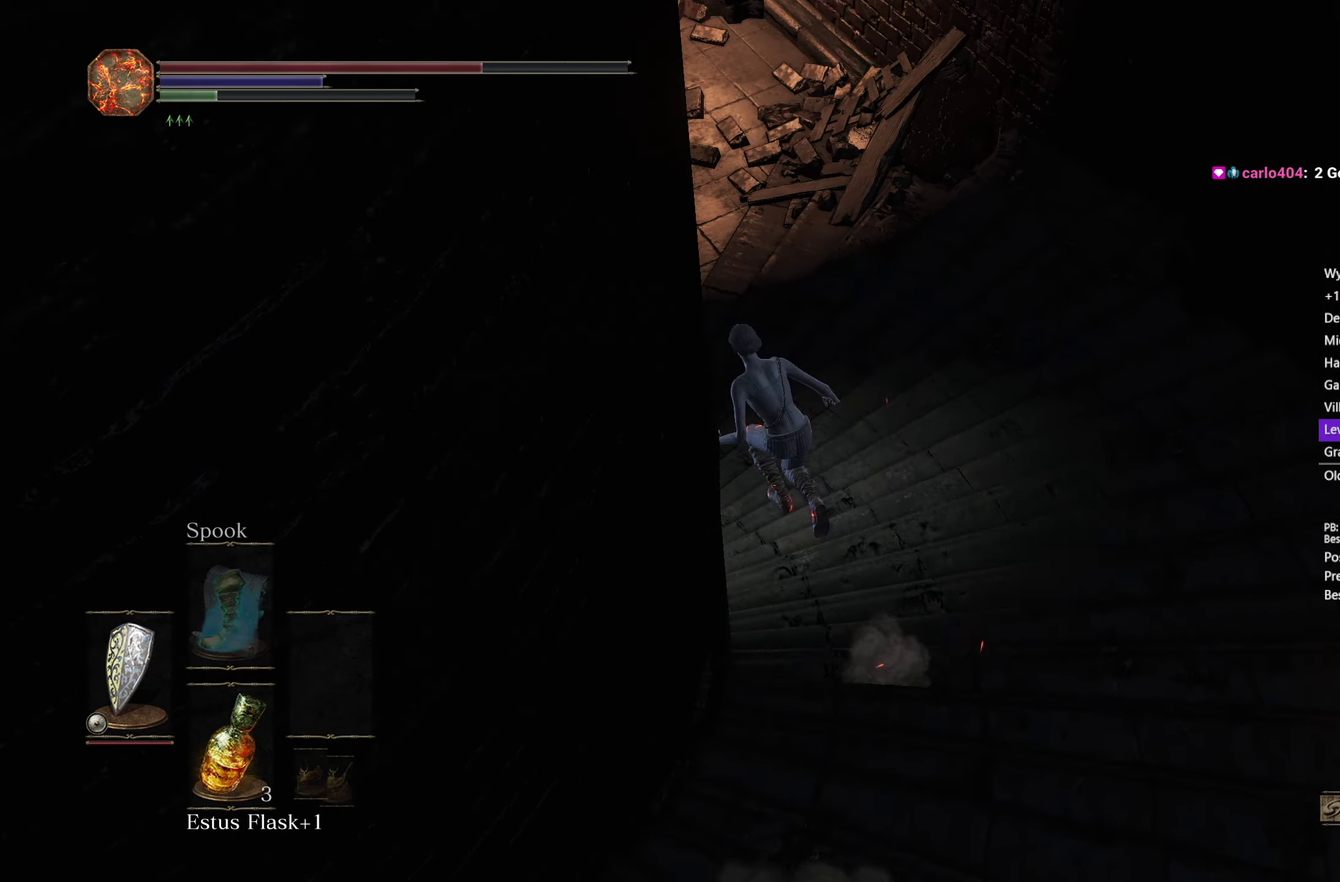
{"buttons": ["B"], "left_stick": "up-left", "right_stick": "left", "button_events": []}
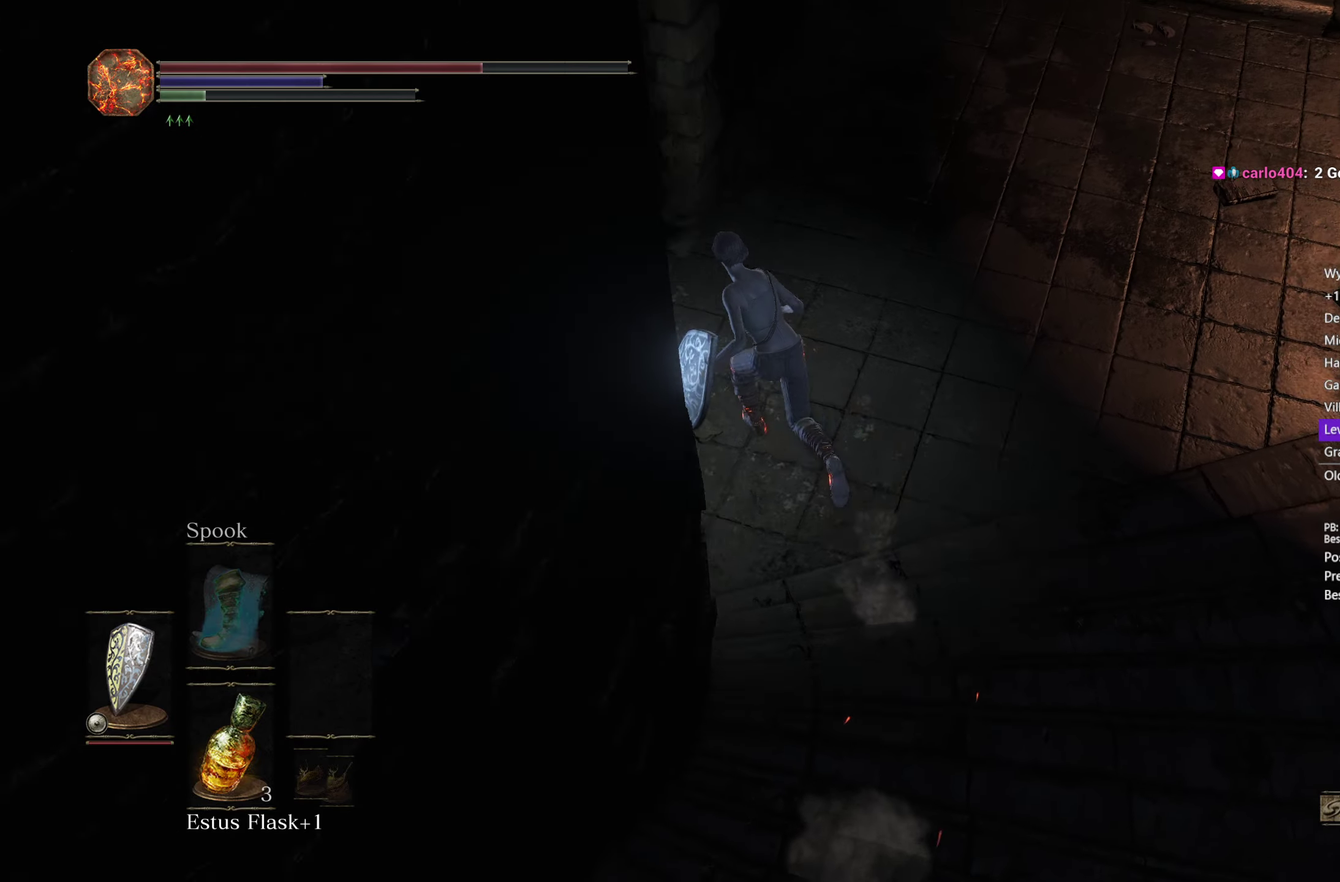
{"buttons": ["B"], "left_stick": "up-left", "right_stick": "left", "button_events": []}
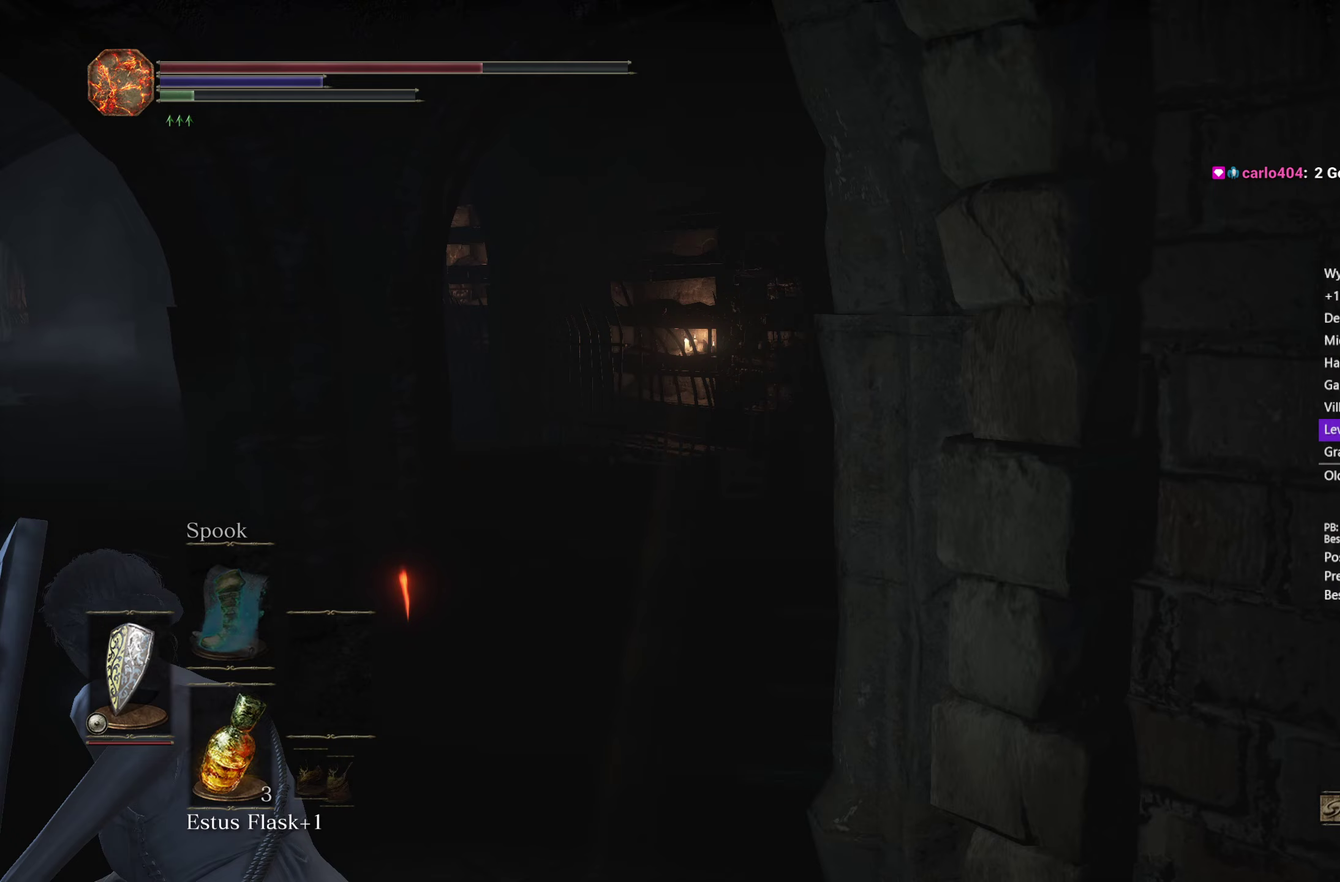
{"buttons": ["B"], "left_stick": "up", "right_stick": "down-left", "button_events": [[200, "B", "up"], [367, "B", "down"]]}
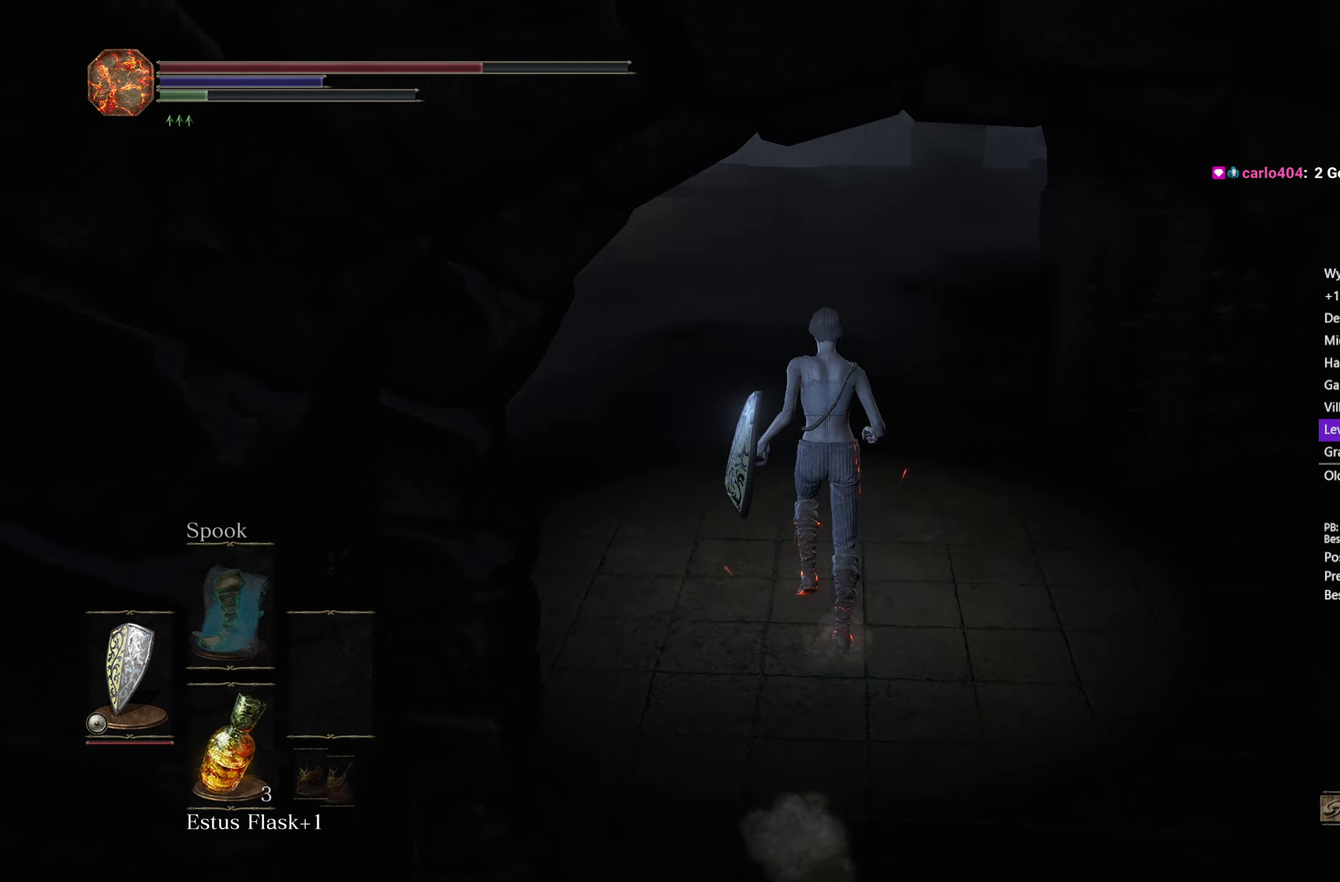
{"buttons": ["B"], "left_stick": "up", "right_stick": "down", "button_events": []}
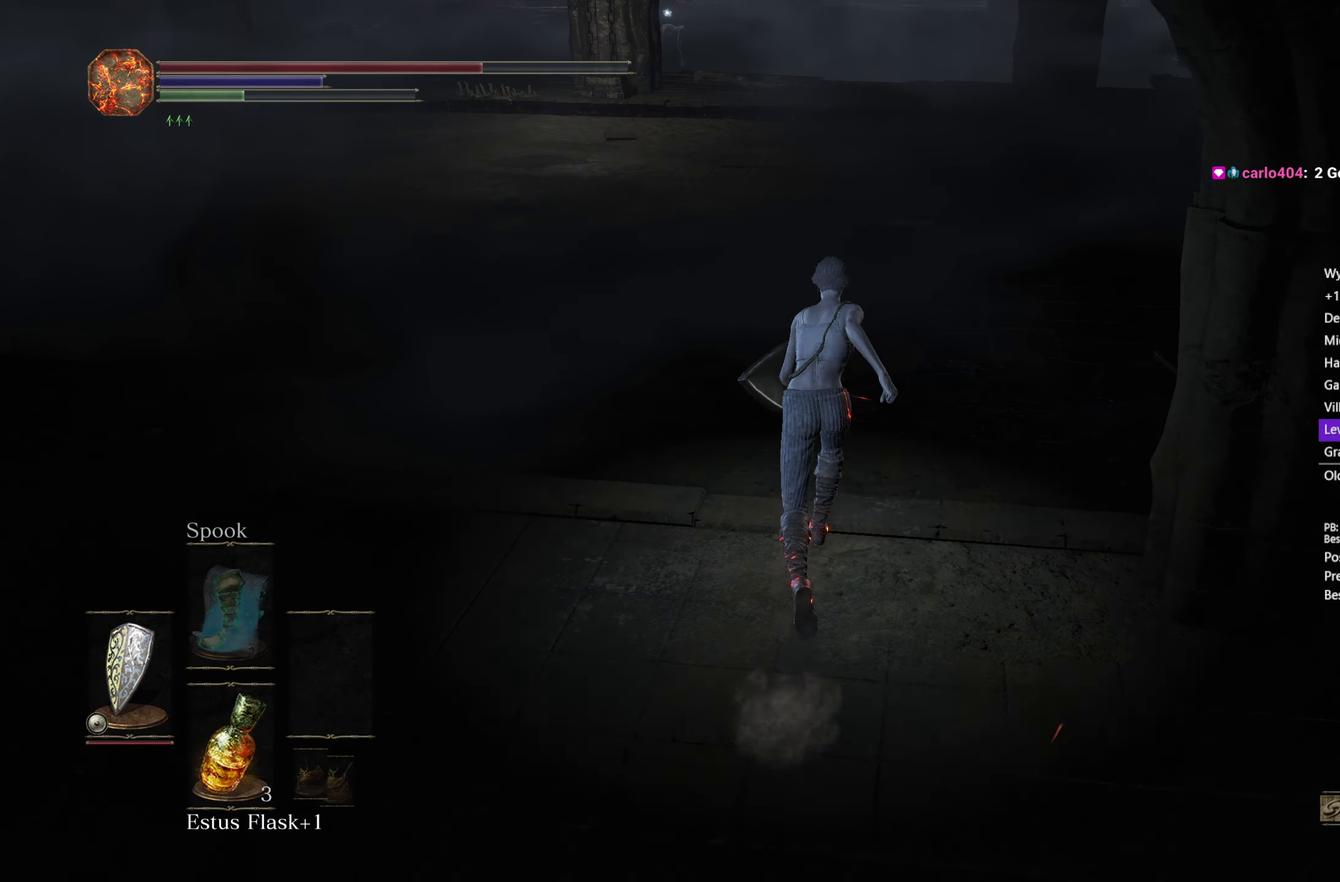
{"buttons": ["B"], "left_stick": "up", "right_stick": "down", "button_events": []}
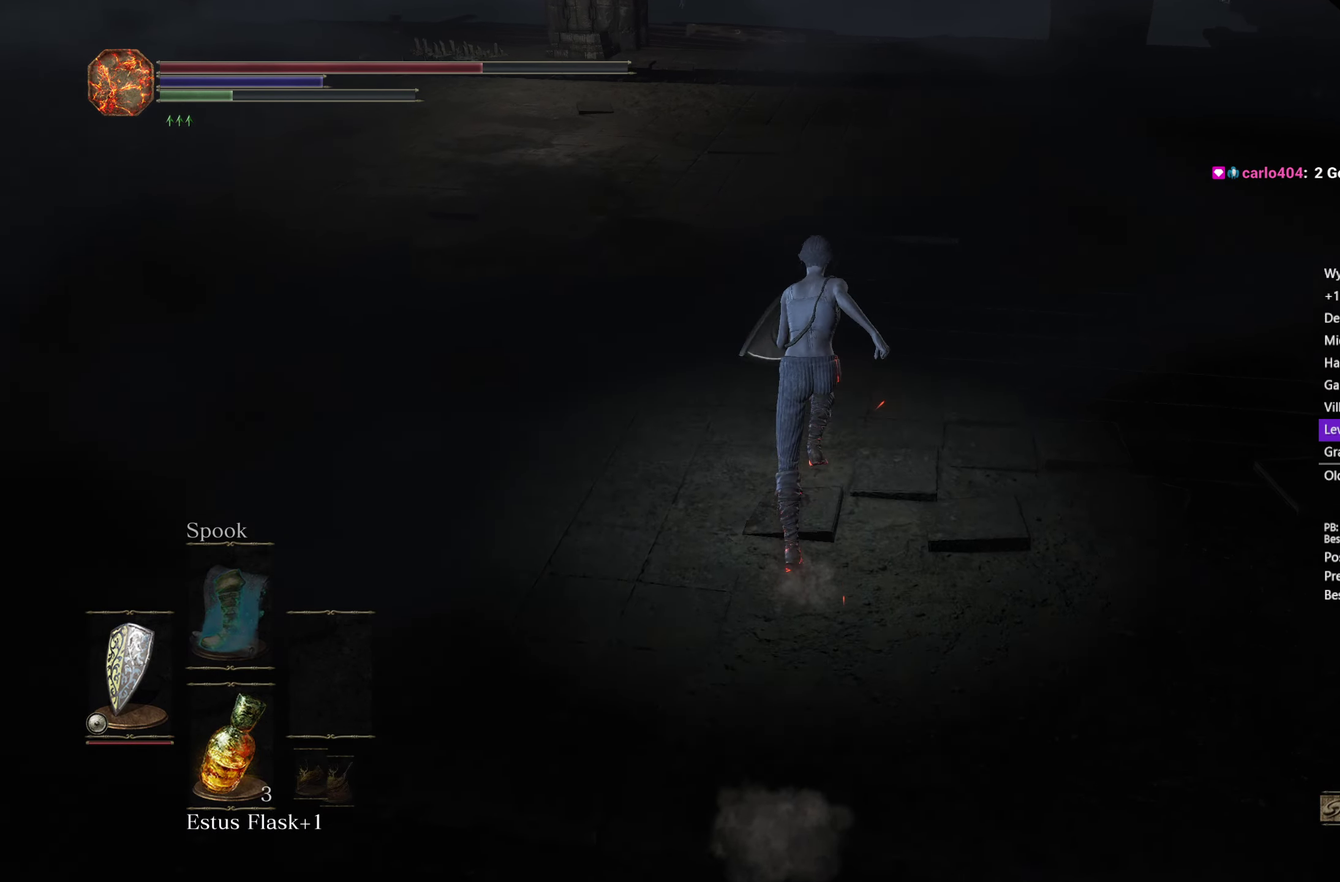
{"buttons": ["B"], "left_stick": "up", "right_stick": "down-left", "button_events": []}
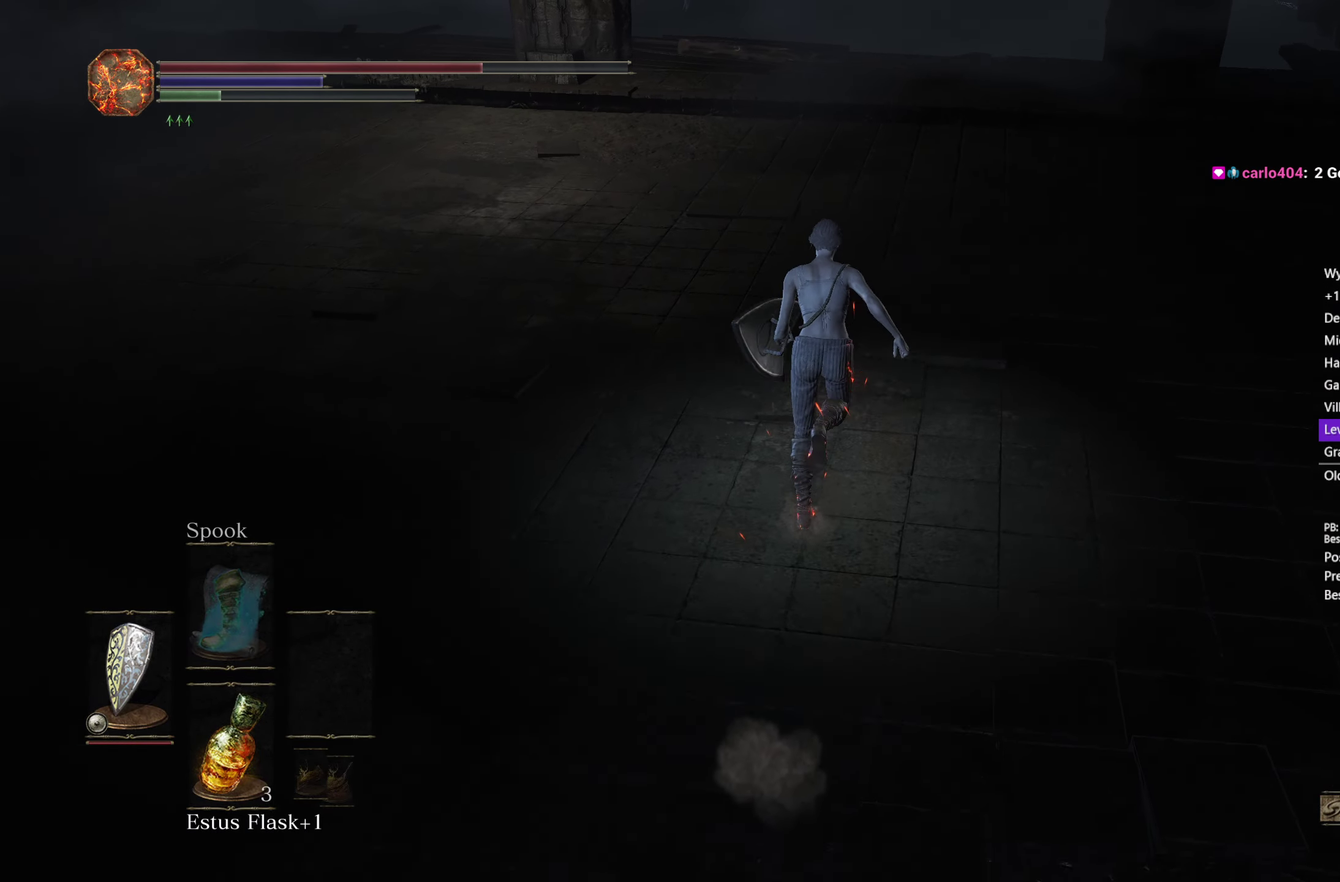
{"buttons": ["B"], "left_stick": "up", "right_stick": "down", "button_events": []}
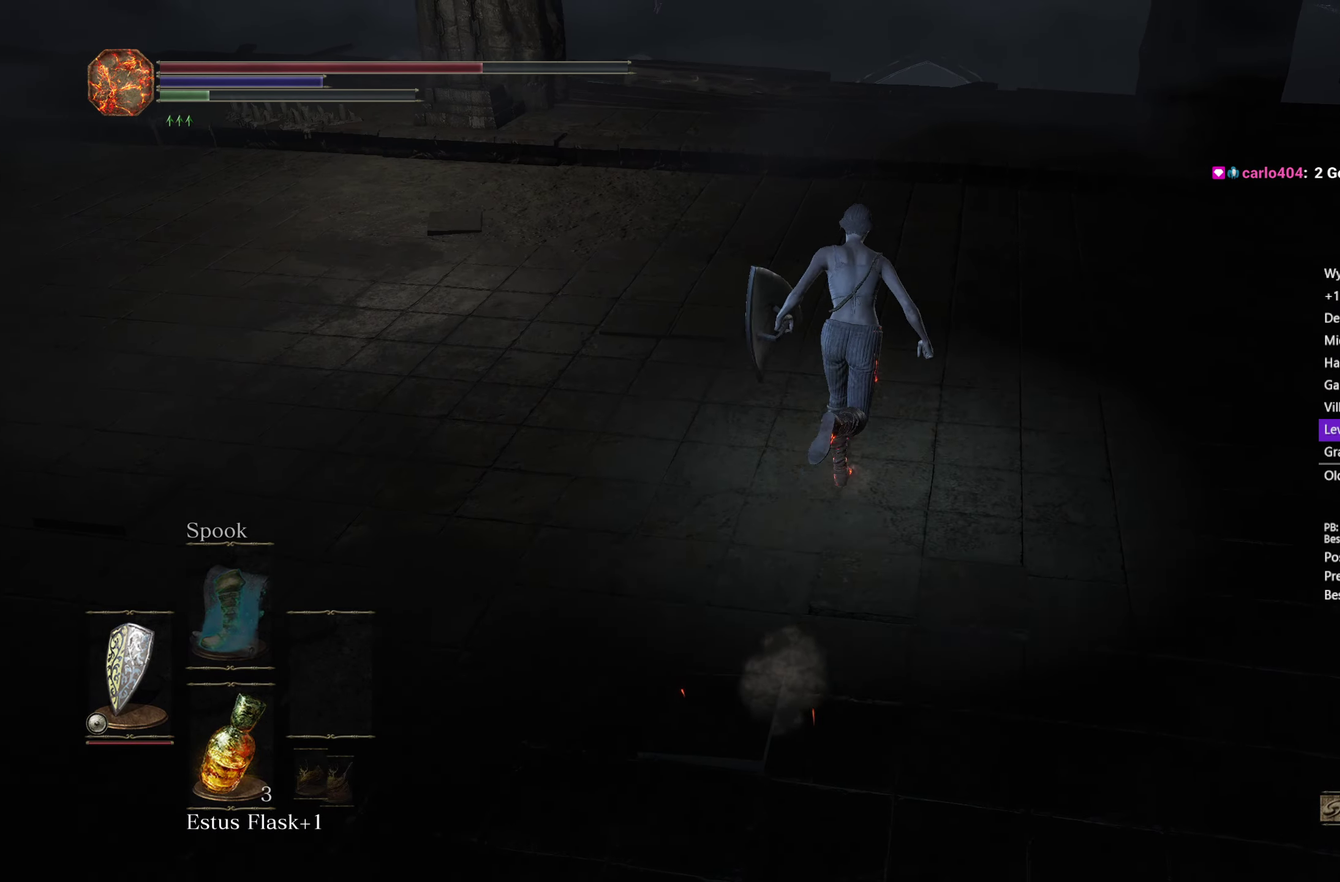
{"buttons": ["B"], "left_stick": "up", "right_stick": "down-left", "button_events": []}
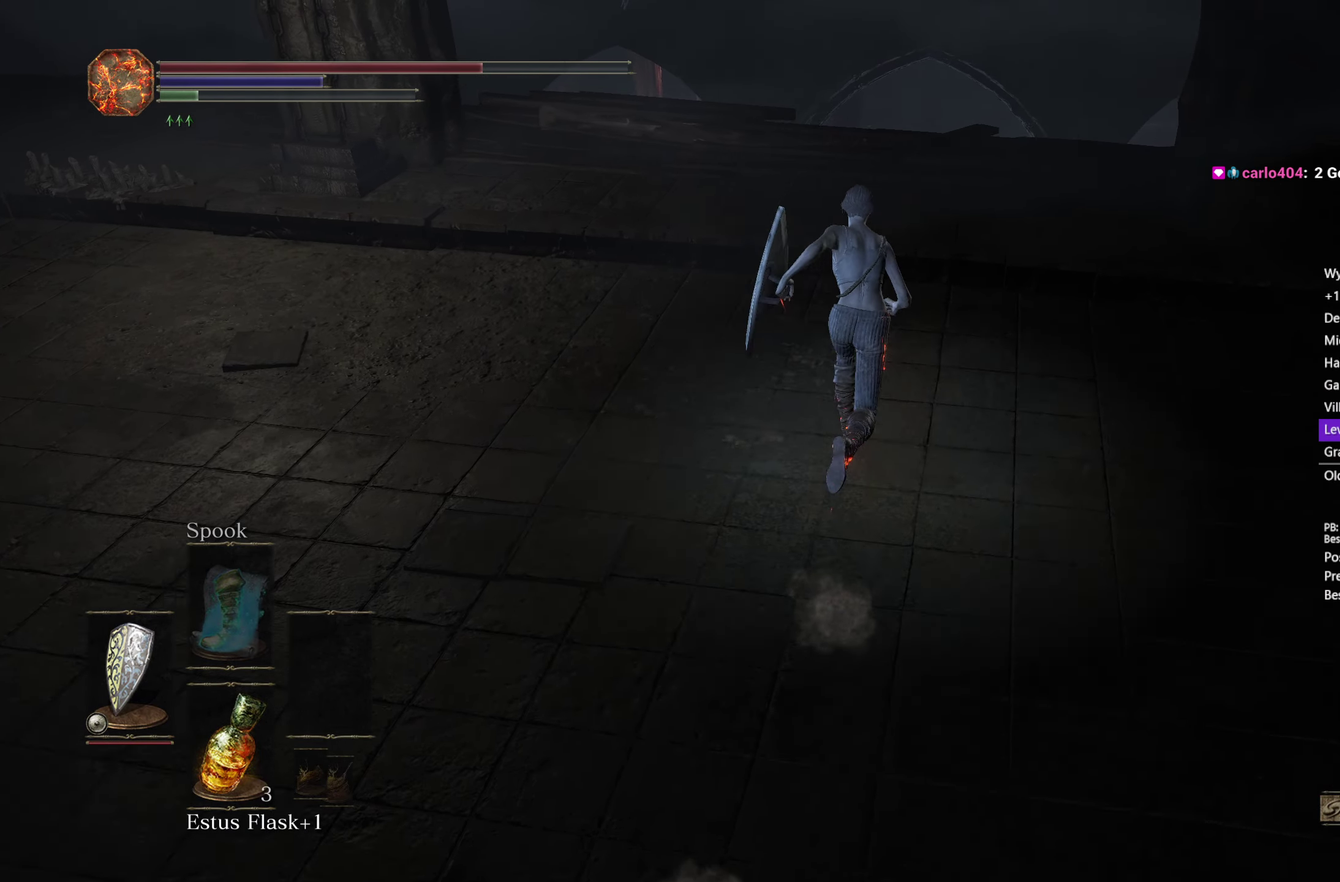
{"buttons": ["B"], "left_stick": "up", "right_stick": "down-left", "button_events": []}
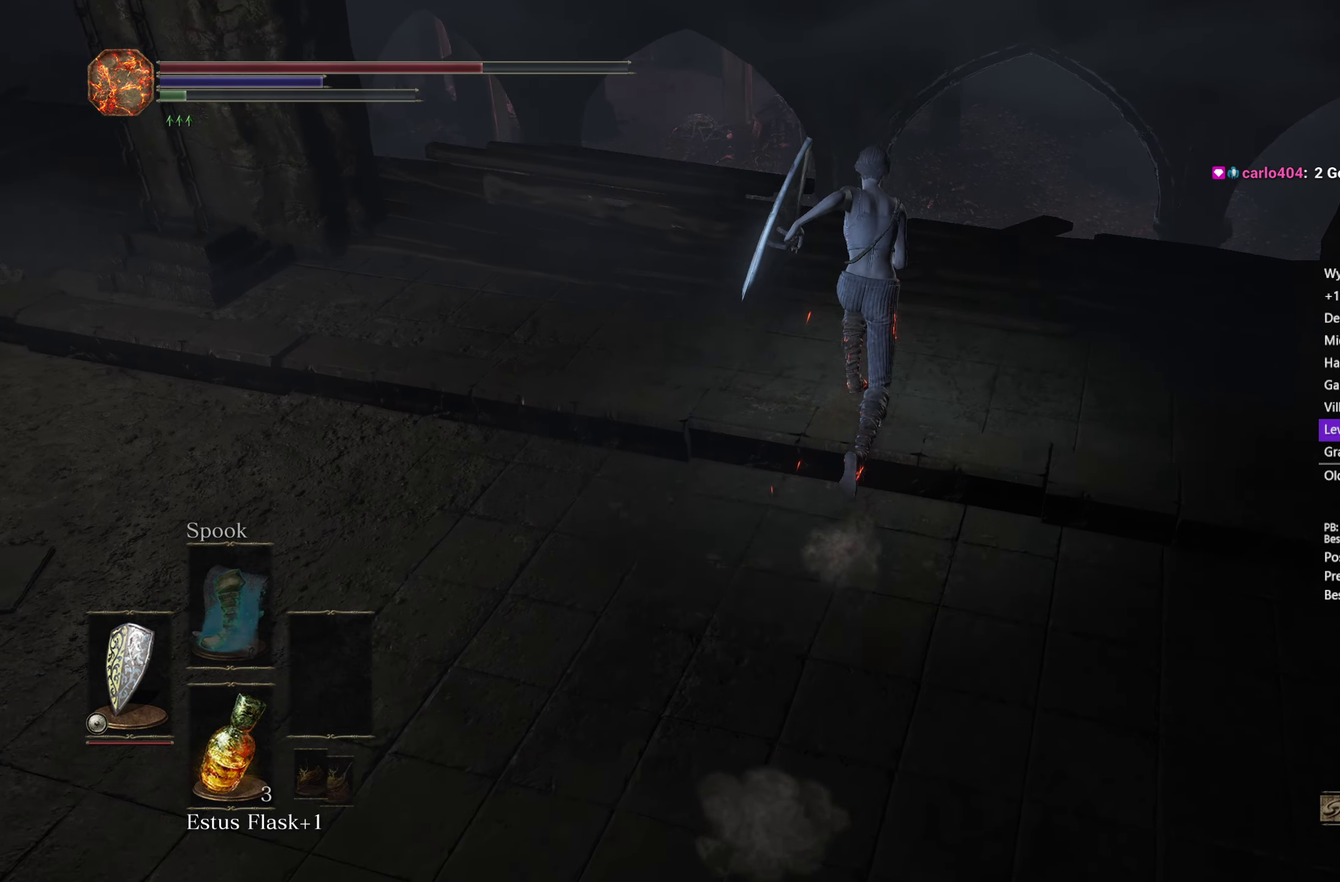
{"buttons": ["B"], "left_stick": "up", "right_stick": "down-left", "button_events": [[433, "X", "down"], [500, "X", "up"]]}
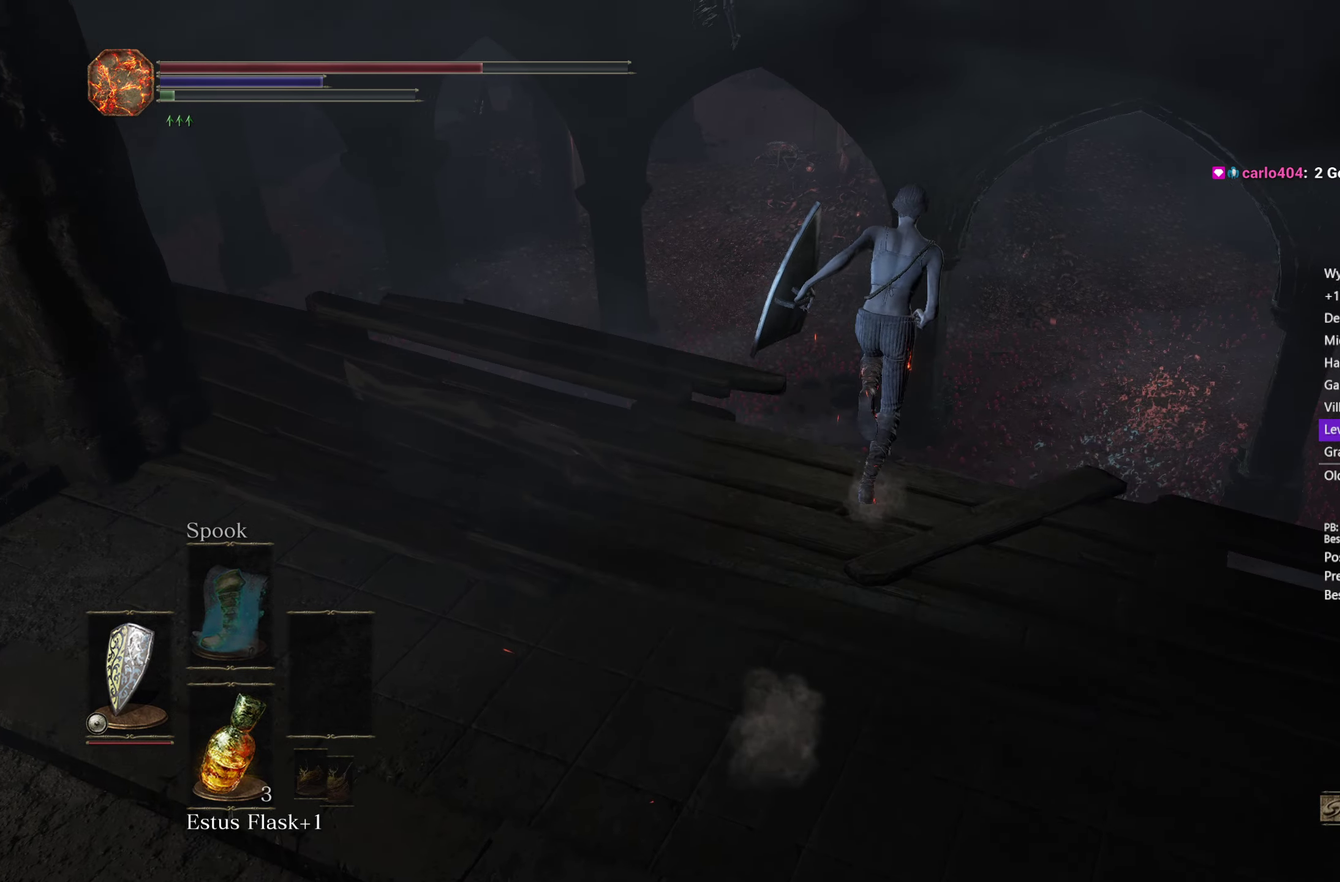
{"buttons": [], "left_stick": "center", "right_stick": "down-left", "button_events": [[217, "B", "up"]]}
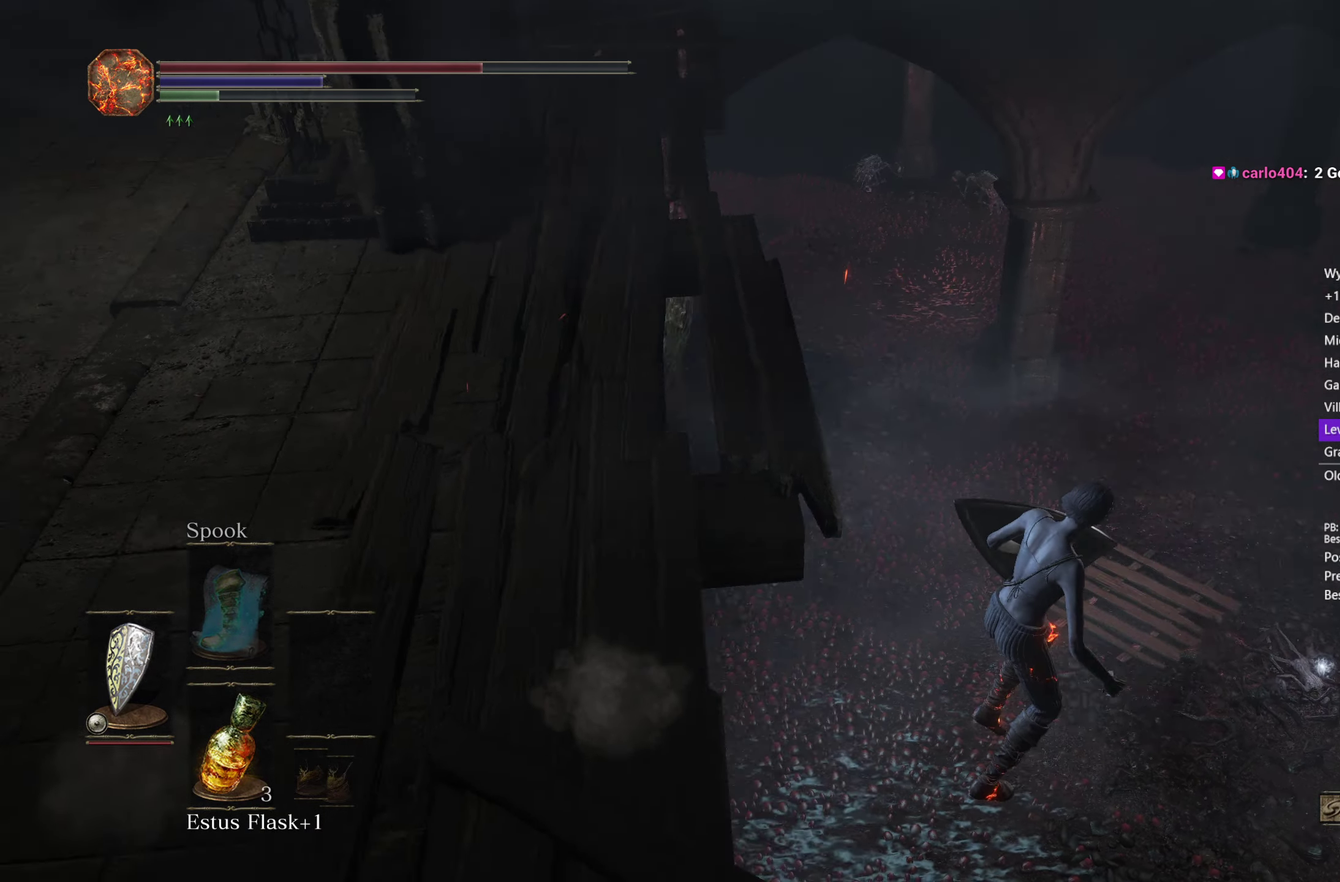
{"buttons": [], "left_stick": "up", "right_stick": "center", "button_events": []}
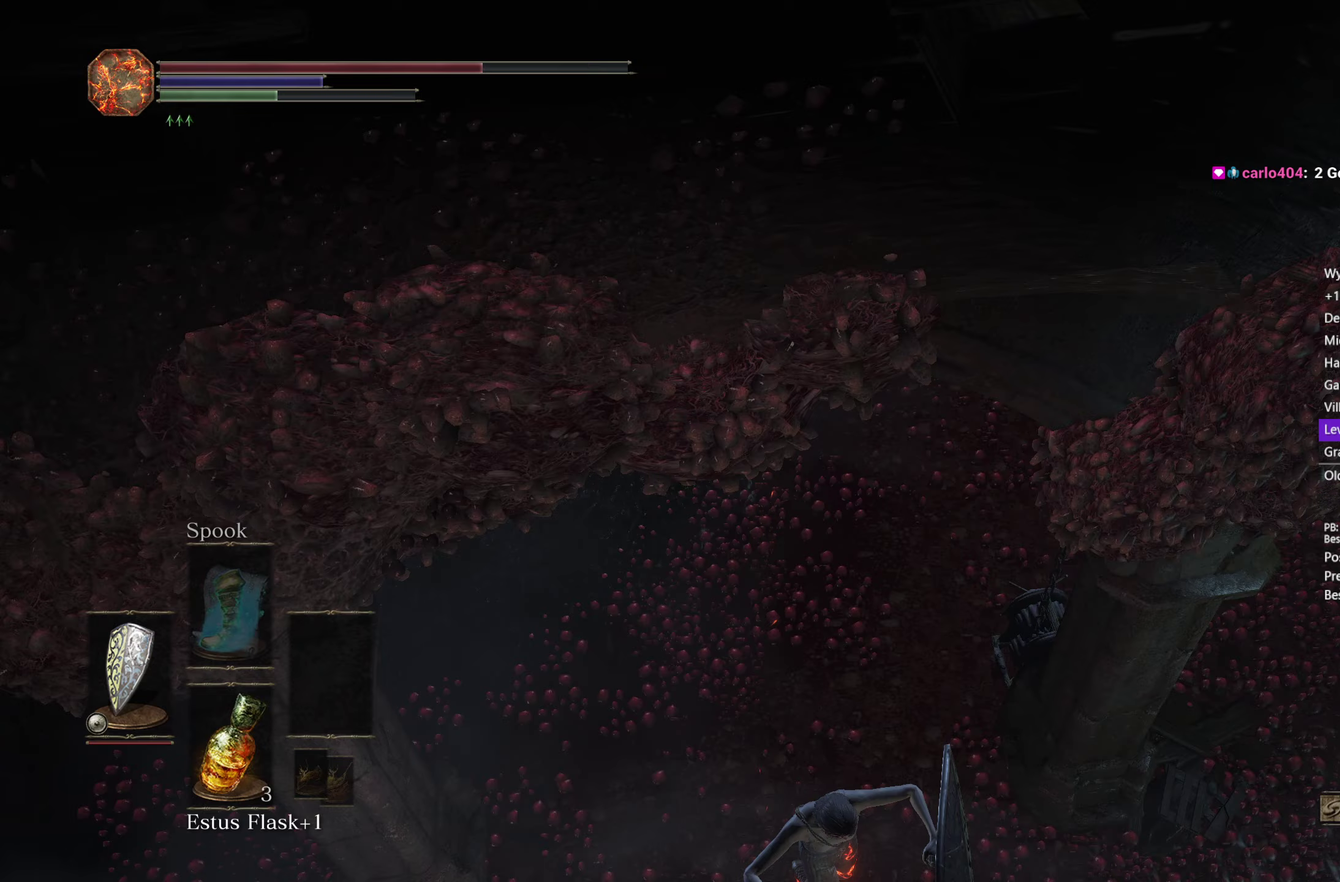
{"buttons": ["B"], "left_stick": "up", "right_stick": "center", "button_events": [[200, "B", "down"], [250, "B", "up"], [350, "B", "down"], [400, "B", "up"], [500, "B", "down"]]}
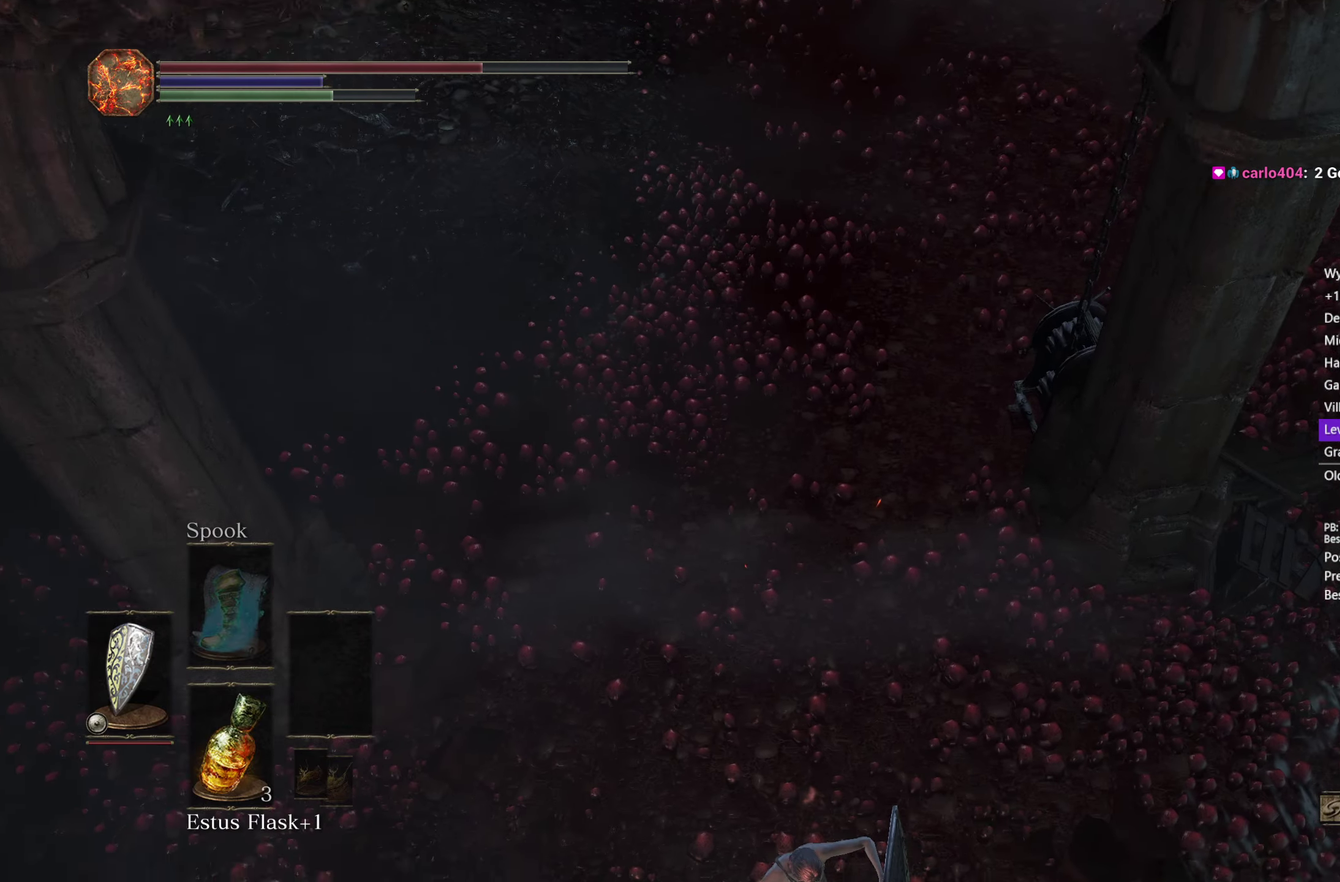
{"buttons": ["B"], "left_stick": "up", "right_stick": "center", "button_events": [[67, "B", "up"], [150, "B", "down"], [217, "B", "up"], [317, "B", "down"], [383, "B", "up"], [500, "B", "down"]]}
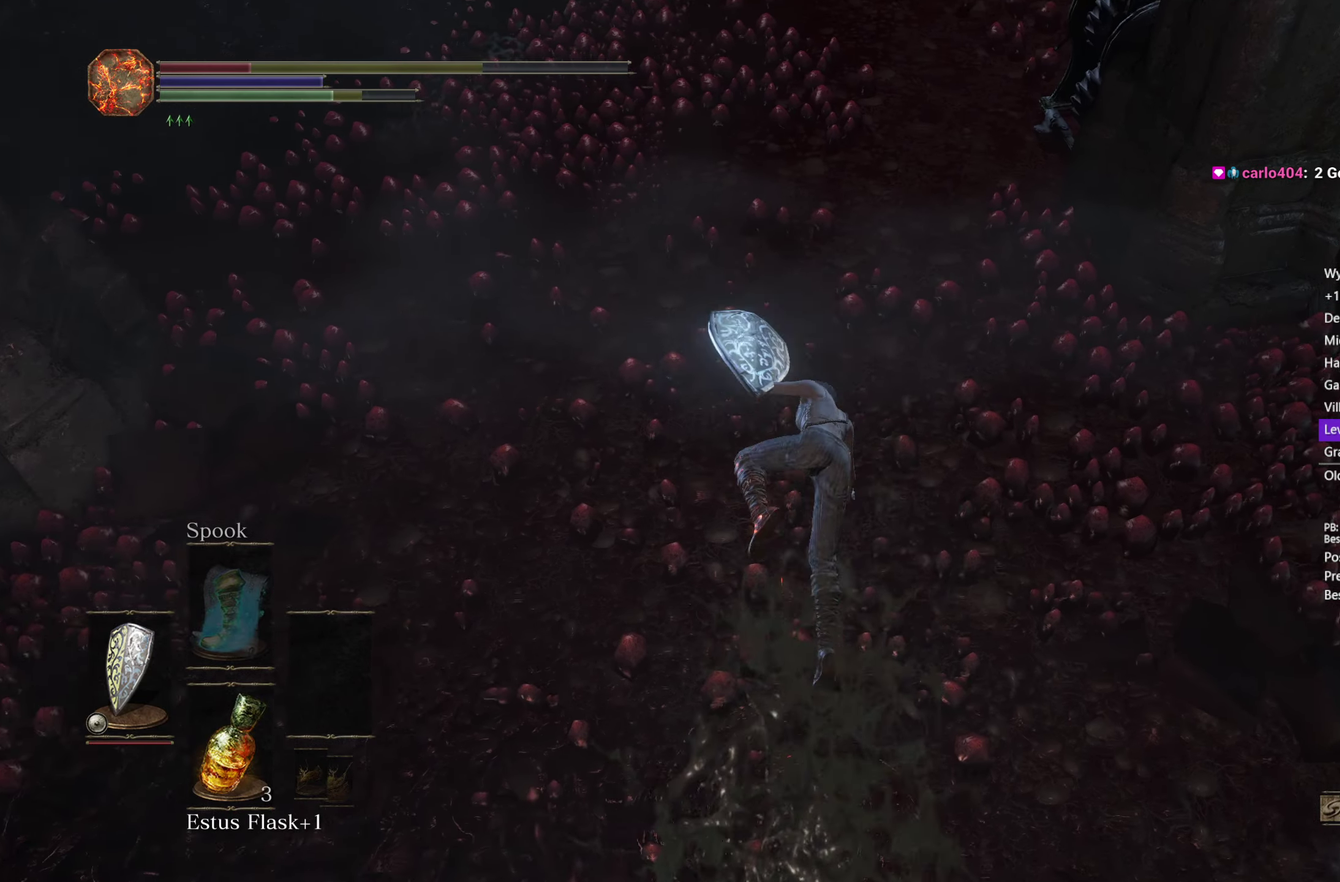
{"buttons": ["B"], "left_stick": "up", "right_stick": "right", "button_events": []}
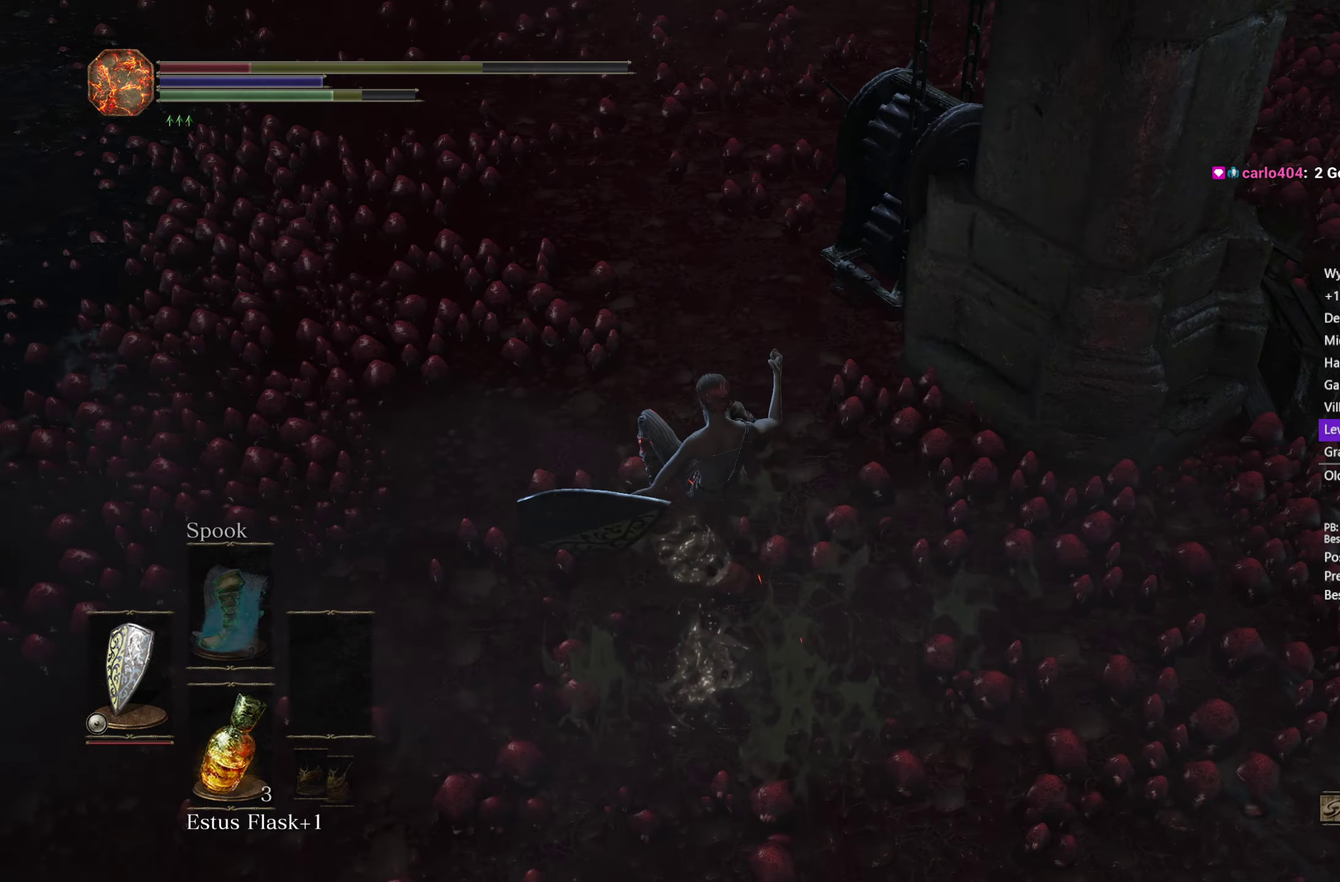
{"buttons": ["A", "B"], "left_stick": "up", "right_stick": "right", "button_events": [[433, "A", "down"]]}
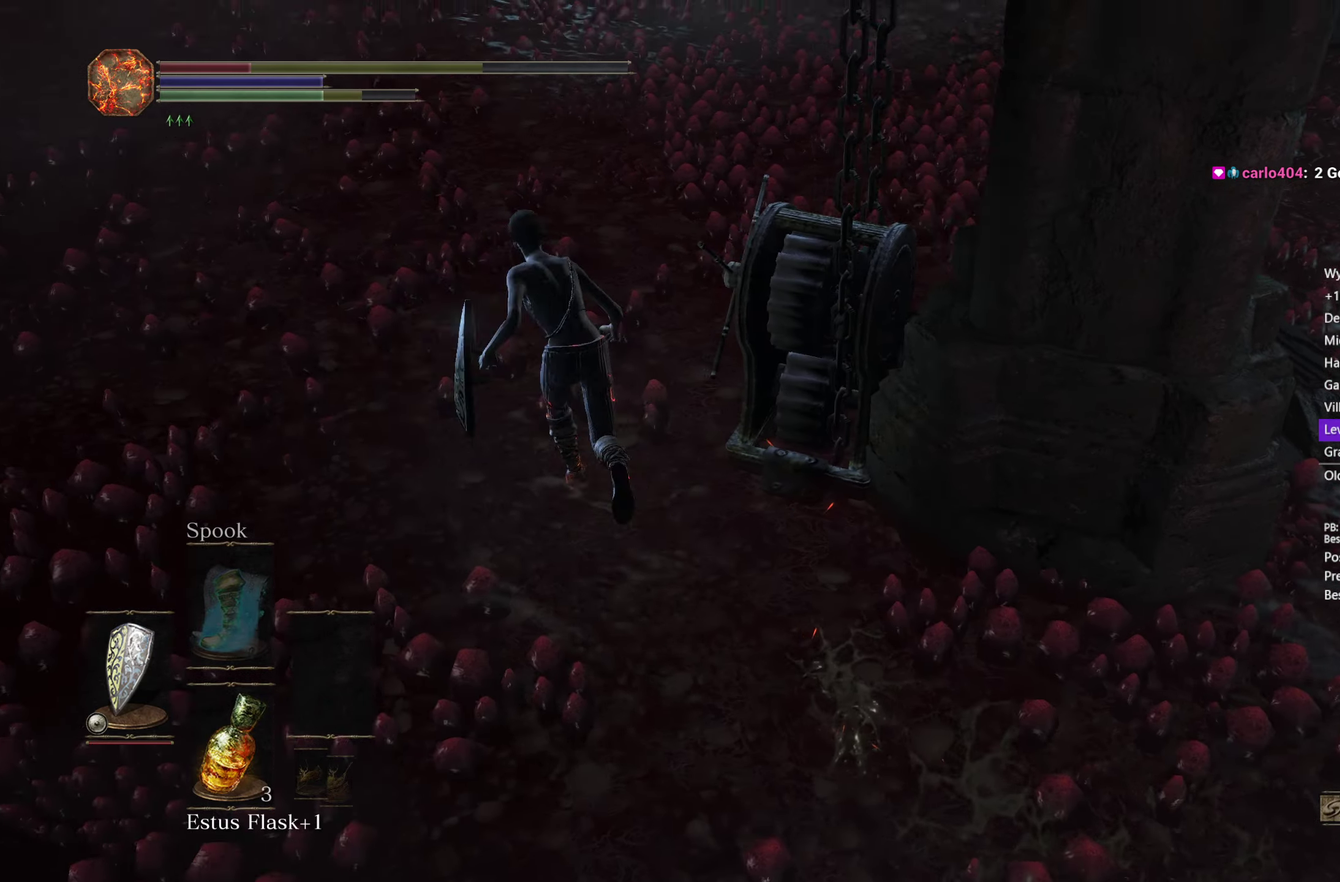
{"buttons": [], "left_stick": "center", "right_stick": "right", "button_events": [[17, "A", "up"], [83, "A", "down"], [100, "B", "up"], [167, "A", "up"], [217, "A", "down"], [383, "A", "up"]]}
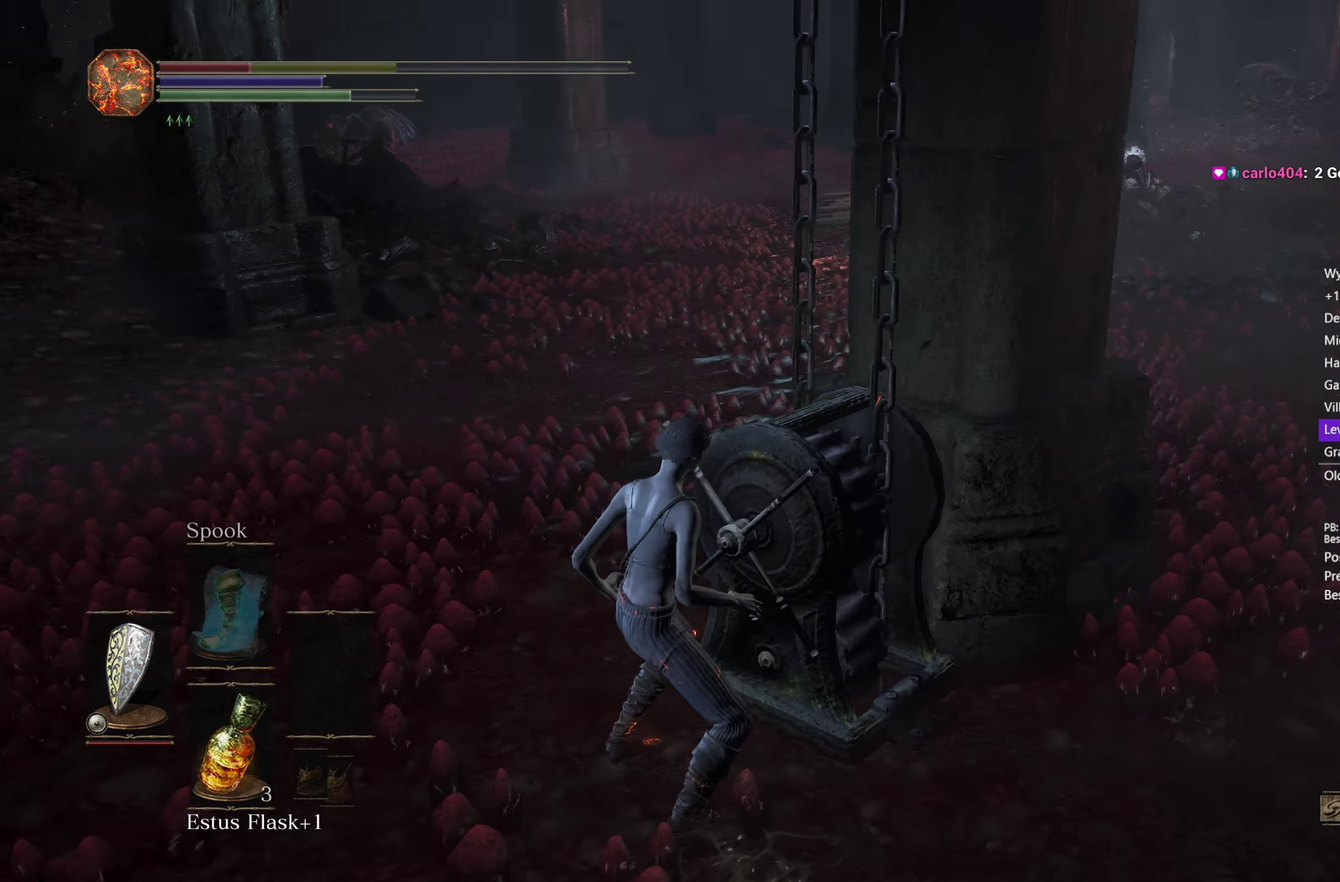
{"buttons": ["DPAD_DOWN"], "left_stick": "center", "right_stick": "center", "button_events": [[117, "DPAD_DOWN", "down"], [200, "DPAD_DOWN", "up"], [283, "DPAD_DOWN", "down"], [350, "DPAD_DOWN", "up"], [450, "DPAD_DOWN", "down"]]}